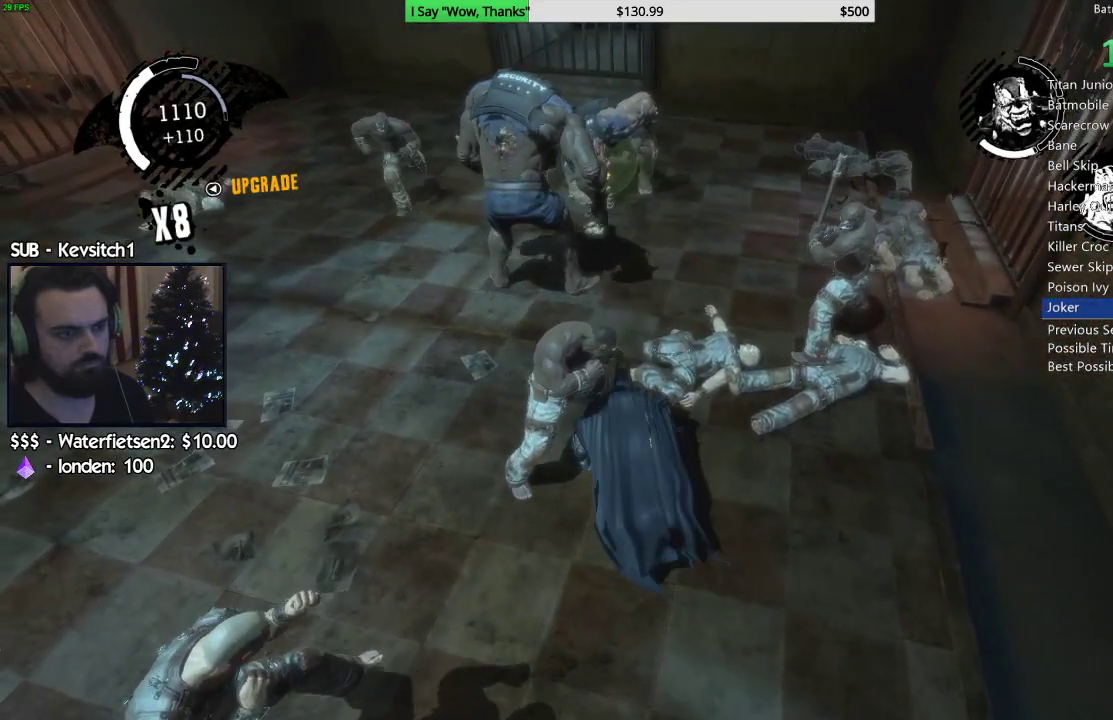
Gameplay with a controller (PlayStation layout); each line is a JSON object with the inputs held at the frame after it. "events" lists button and stick changes between this image and that frame as [ms after this image, input, new state], when the widget could be followed in between. Not read: L1.
{"buttons": [], "left_stick": "up-right", "right_stick": "left", "events": [[17, "CROSS", "up"], [100, "CROSS", "down"], [217, "CROSS", "up"], [250, "CROSS", "down"], [367, "CROSS", "up"], [433, "right_stick", "left"]]}
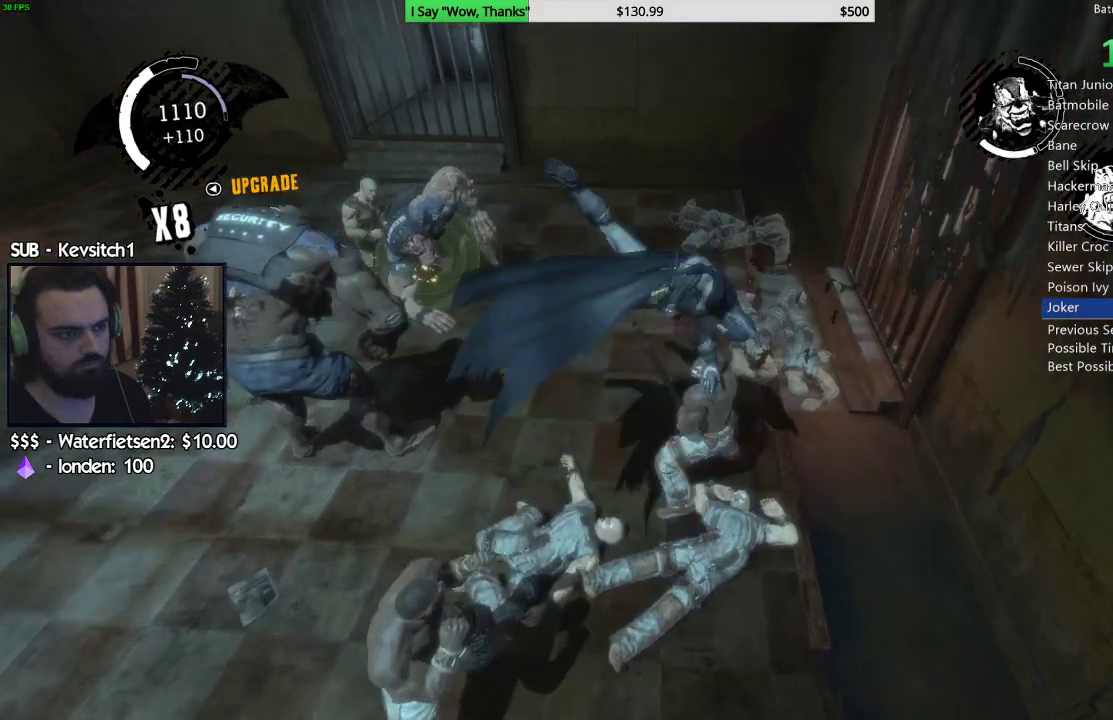
{"buttons": [], "left_stick": "up-right", "right_stick": "left", "events": []}
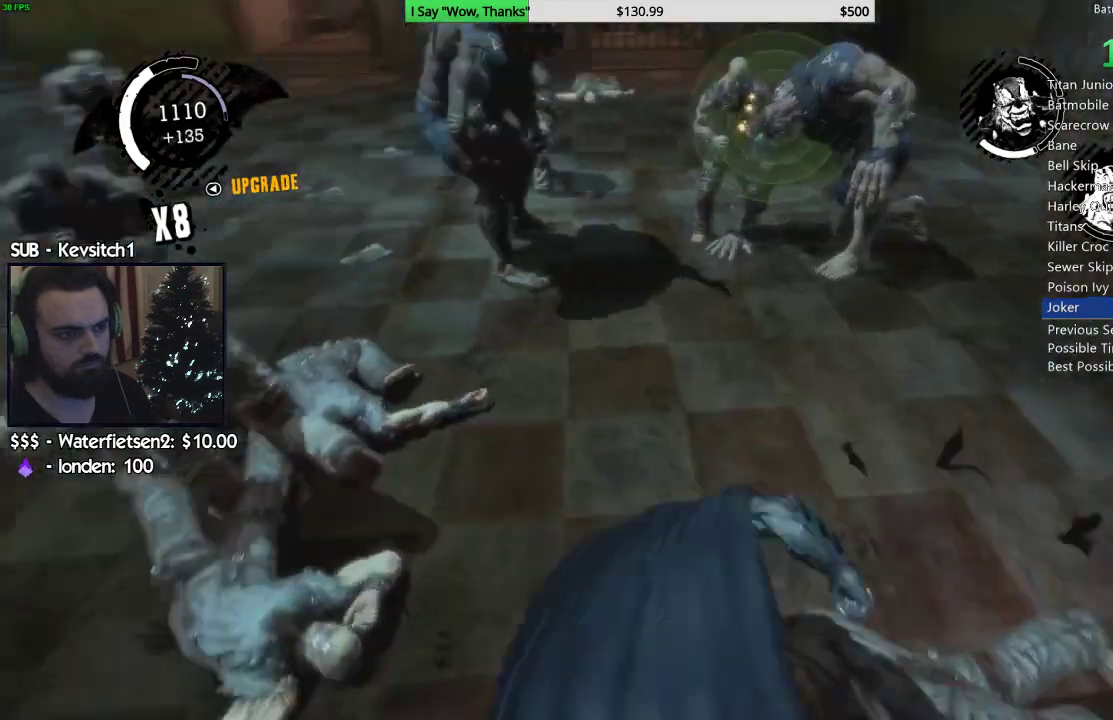
{"buttons": ["CROSS"], "left_stick": "up-right", "right_stick": "left", "events": [[233, "CROSS", "down"]]}
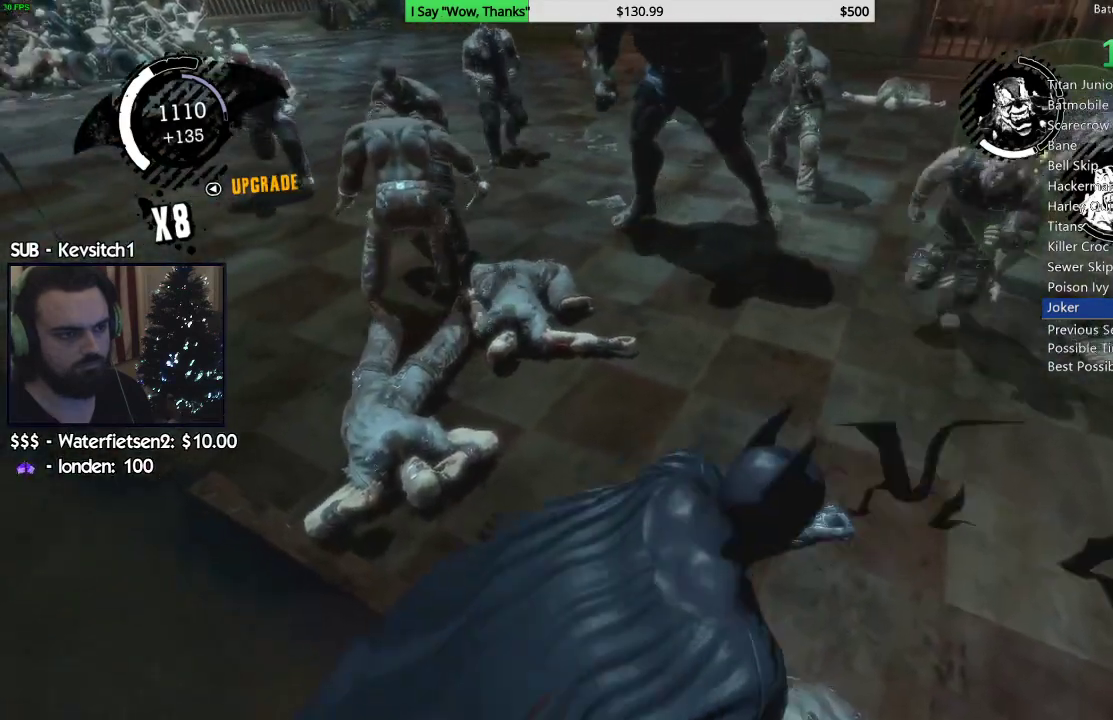
{"buttons": ["CROSS"], "left_stick": "down-right", "right_stick": "left", "events": [[33, "left_stick", "right"], [367, "left_stick", "down-right"]]}
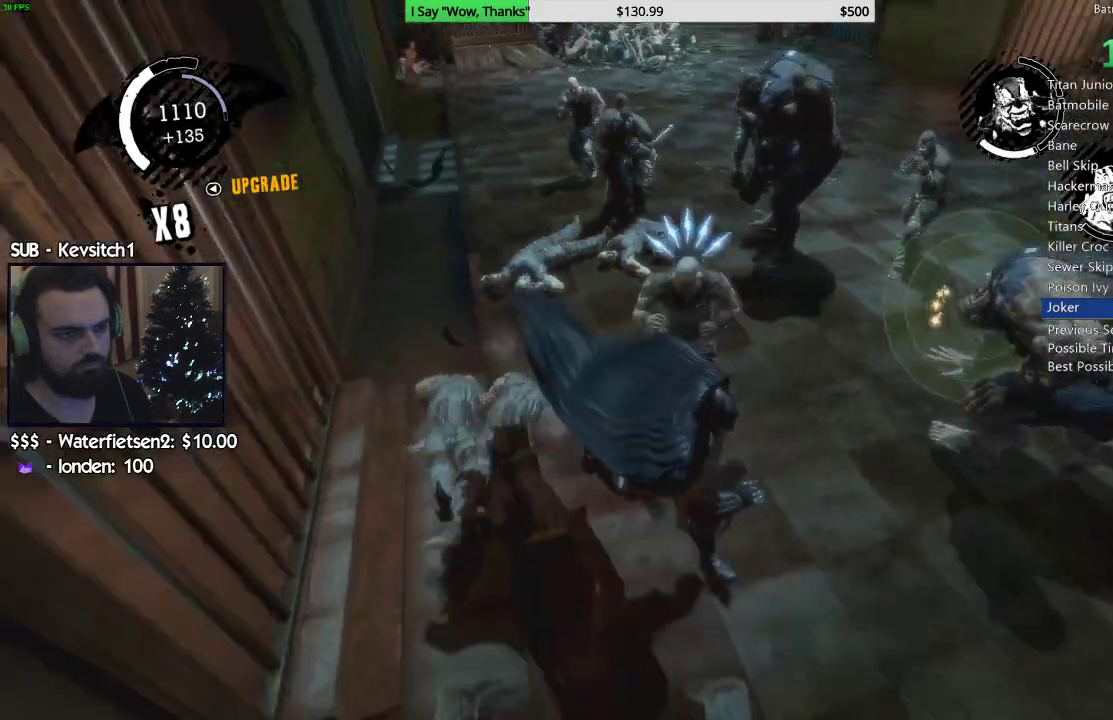
{"buttons": [], "left_stick": "down-right", "right_stick": "left", "events": [[450, "CROSS", "up"]]}
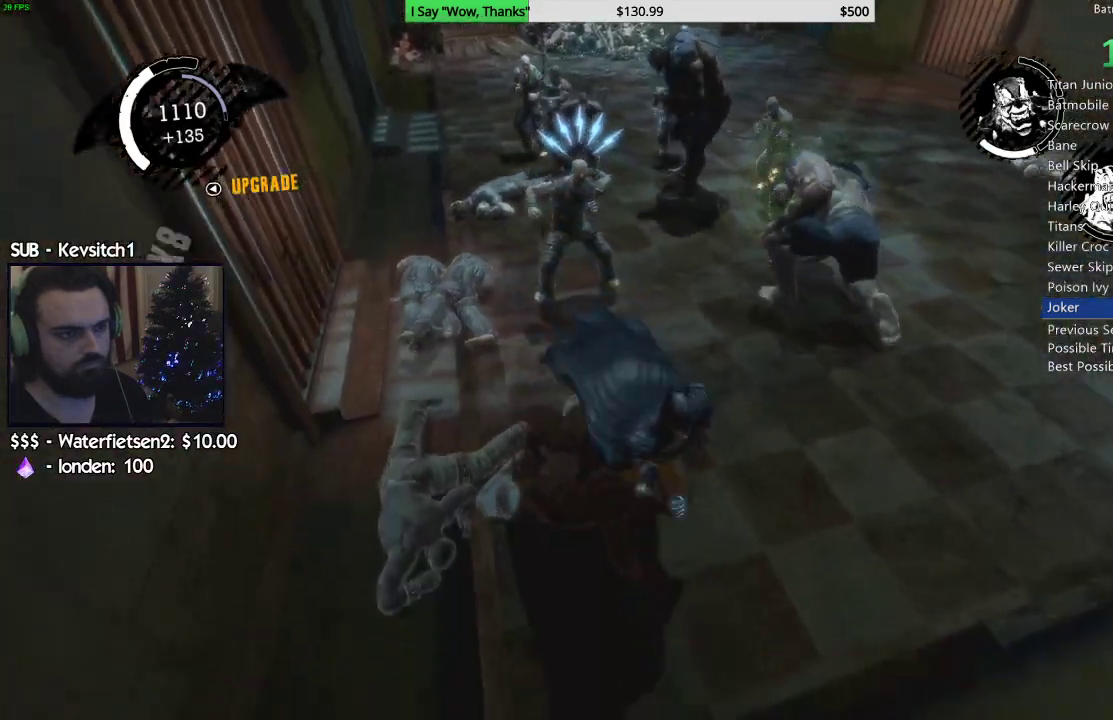
{"buttons": [], "left_stick": "up-right", "right_stick": "up", "events": [[33, "R2", "down"], [67, "left_stick", "right"], [133, "R2", "up"], [167, "left_stick", "up-right"], [200, "R2", "down"], [300, "R2", "up"], [400, "right_stick", "up"]]}
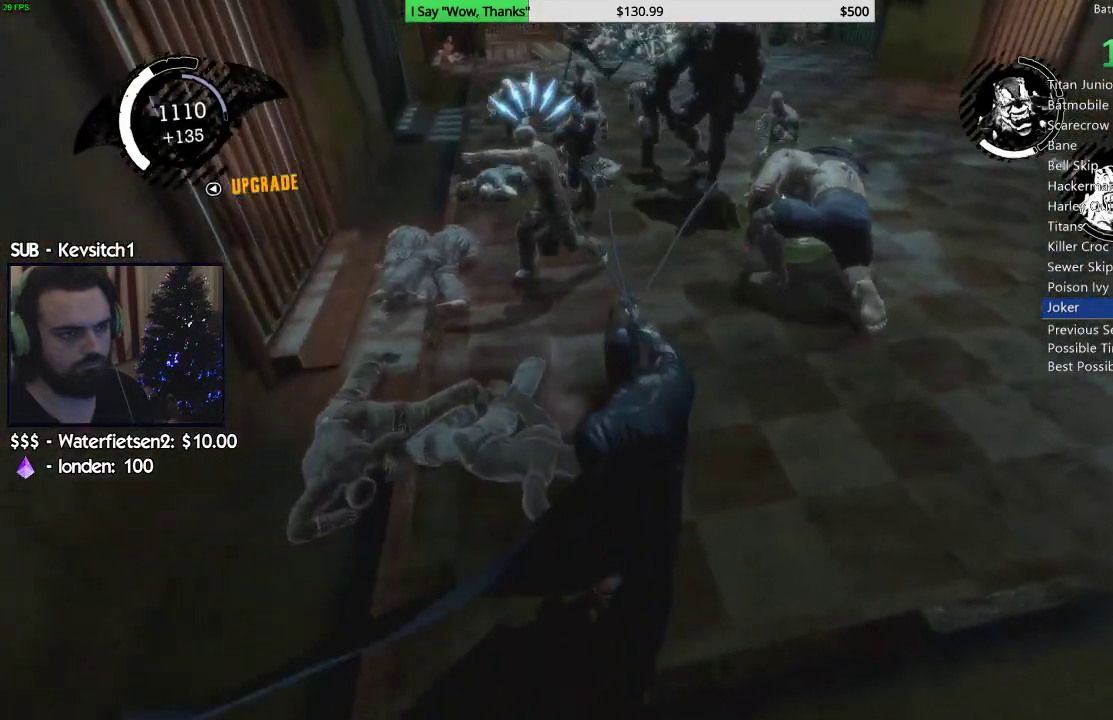
{"buttons": [], "left_stick": "up-right", "right_stick": "up", "events": [[17, "right_stick", "center"], [233, "right_stick", "up-right"], [250, "left_stick", "center"], [367, "right_stick", "up"], [500, "left_stick", "up-right"]]}
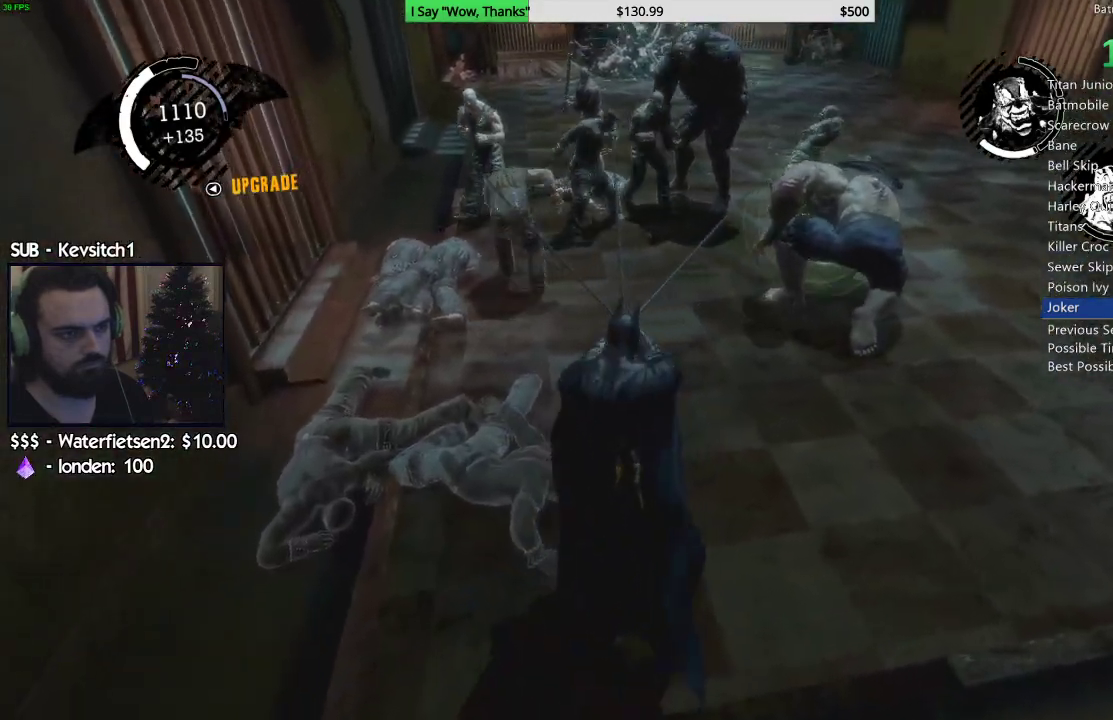
{"buttons": [], "left_stick": "up-right", "right_stick": "up-right", "events": [[33, "right_stick", "up-right"], [183, "right_stick", "center"], [333, "right_stick", "up-right"]]}
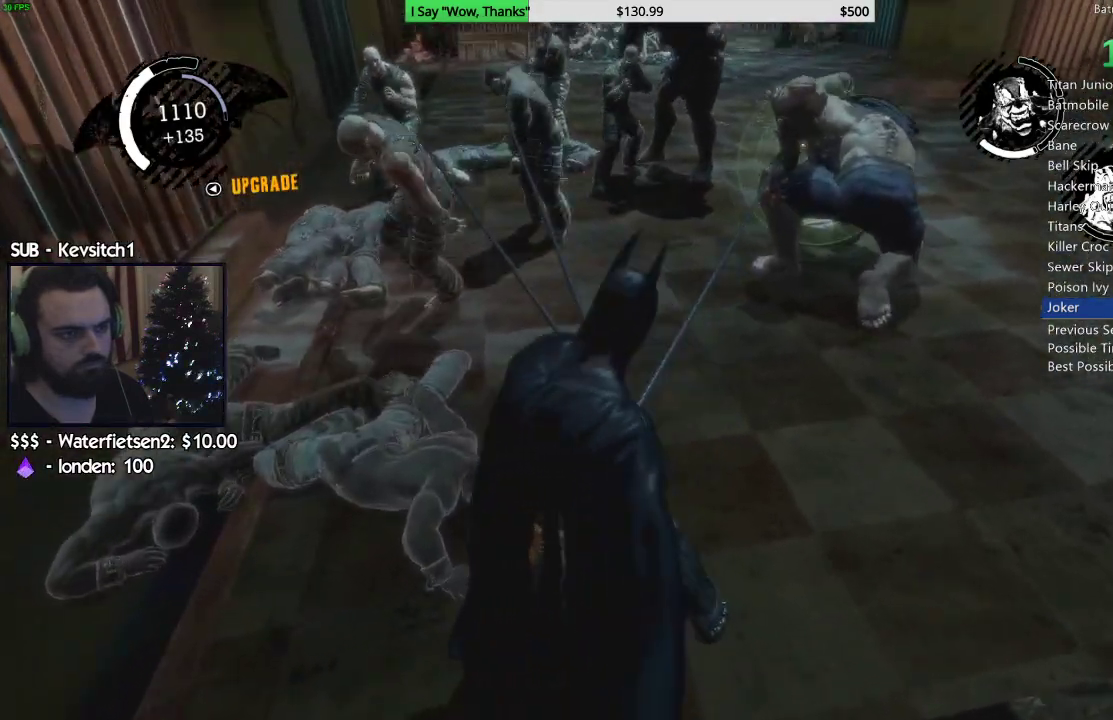
{"buttons": [], "left_stick": "up-right", "right_stick": "center", "events": [[83, "right_stick", "center"], [183, "R2", "down"], [283, "R2", "up"], [350, "R2", "down"], [450, "R2", "up"]]}
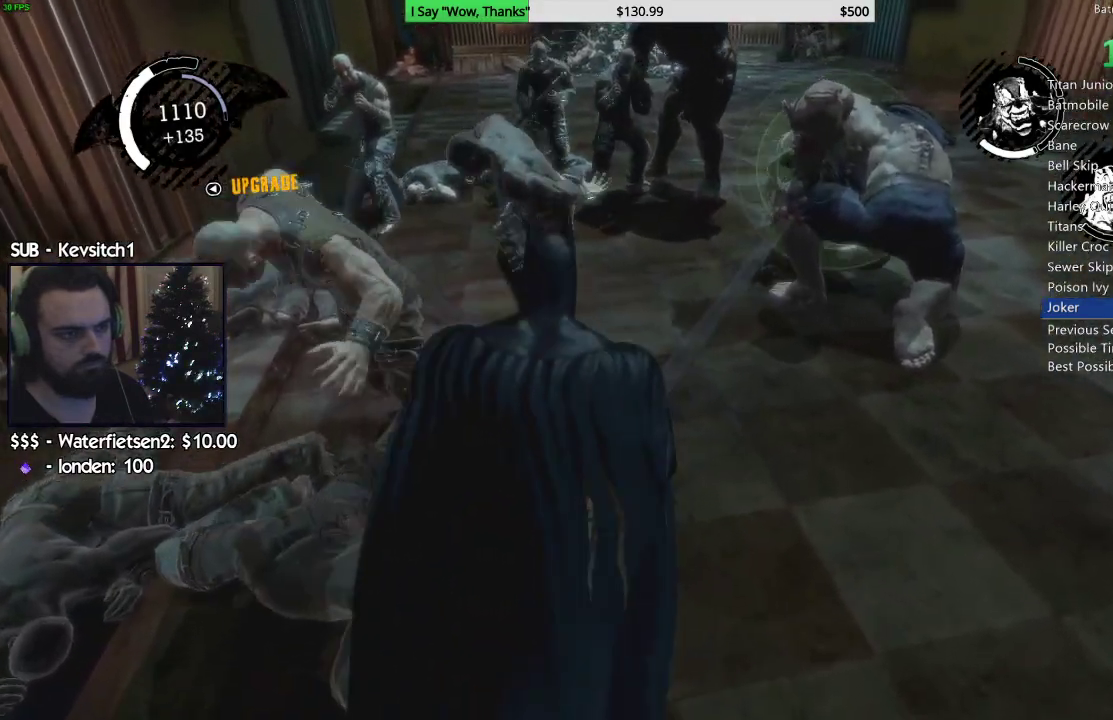
{"buttons": [], "left_stick": "up", "right_stick": "center", "events": [[17, "R2", "down"], [17, "left_stick", "up"], [100, "right_stick", "up"], [117, "R2", "up"], [183, "R2", "down"], [200, "right_stick", "center"], [283, "R2", "up"], [350, "R2", "down"], [450, "R2", "up"]]}
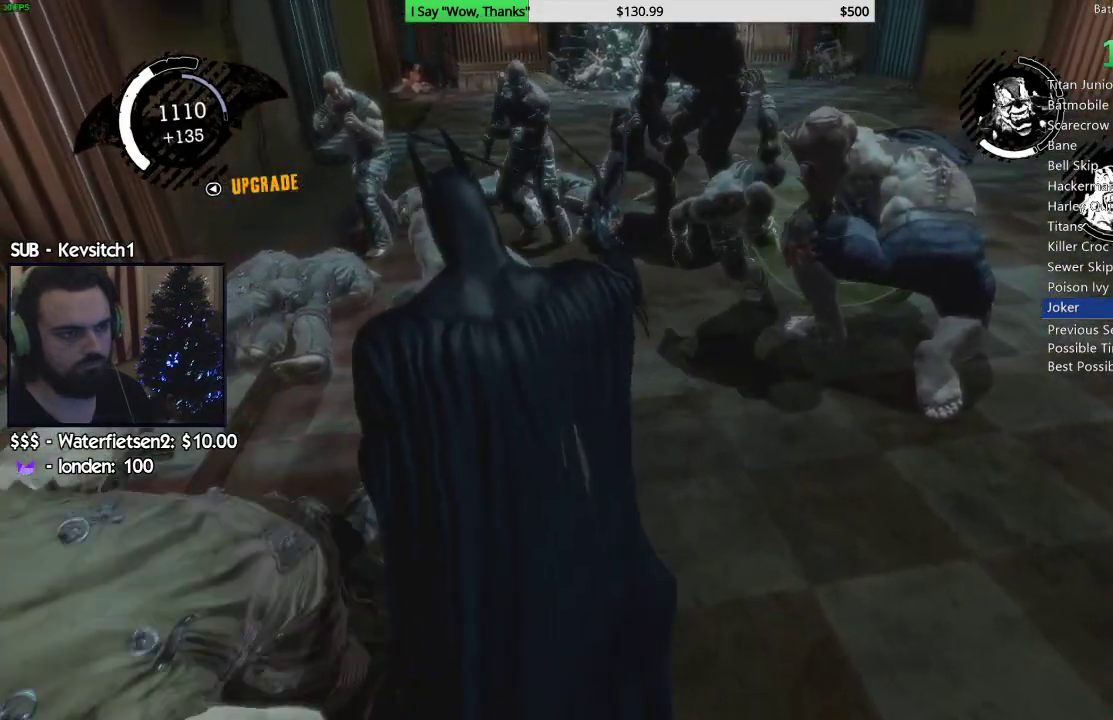
{"buttons": [], "left_stick": "center", "right_stick": "up-right", "events": [[17, "R2", "down"], [133, "R2", "up"], [267, "right_stick", "up"], [317, "left_stick", "center"], [383, "right_stick", "up-right"]]}
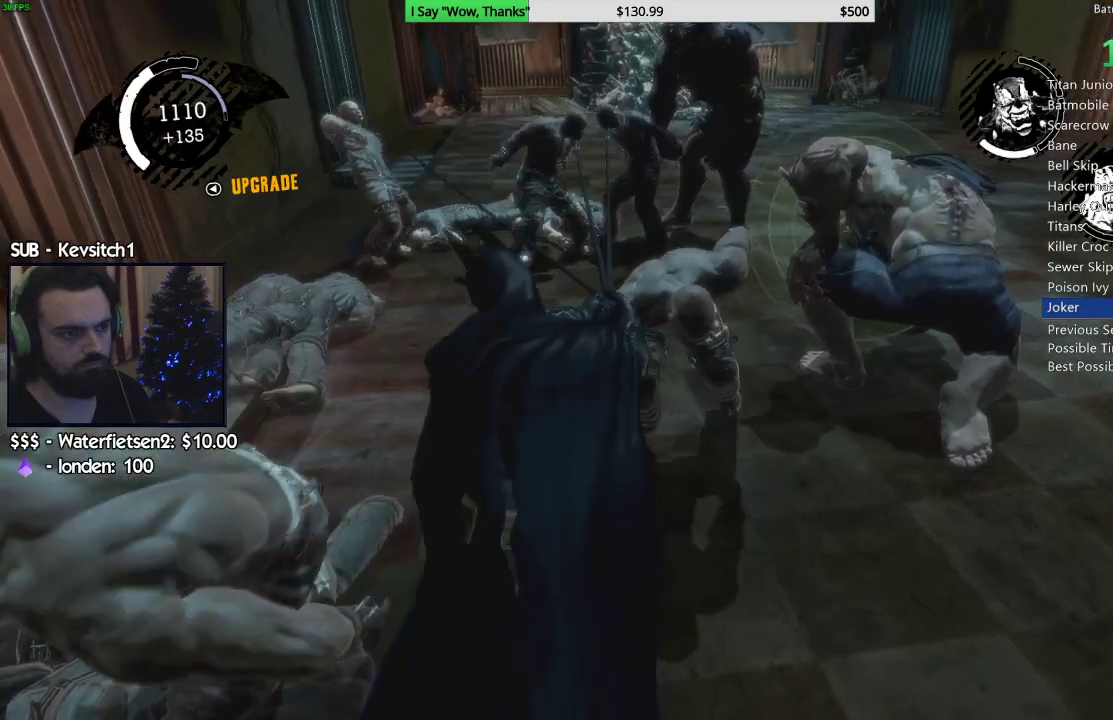
{"buttons": [], "left_stick": "right", "right_stick": "up-left", "events": [[233, "right_stick", "center"], [433, "right_stick", "up-left"], [483, "left_stick", "right"]]}
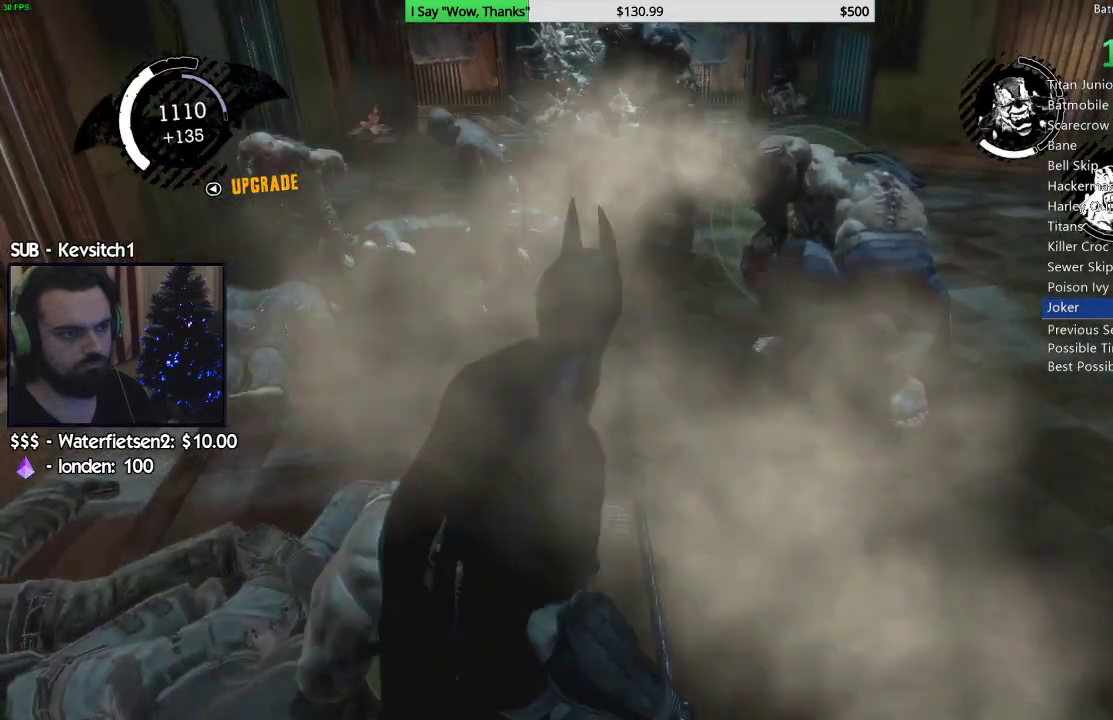
{"buttons": ["CROSS"], "left_stick": "down-right", "right_stick": "center", "events": [[83, "right_stick", "center"], [133, "left_stick", "down-right"], [383, "CROSS", "down"]]}
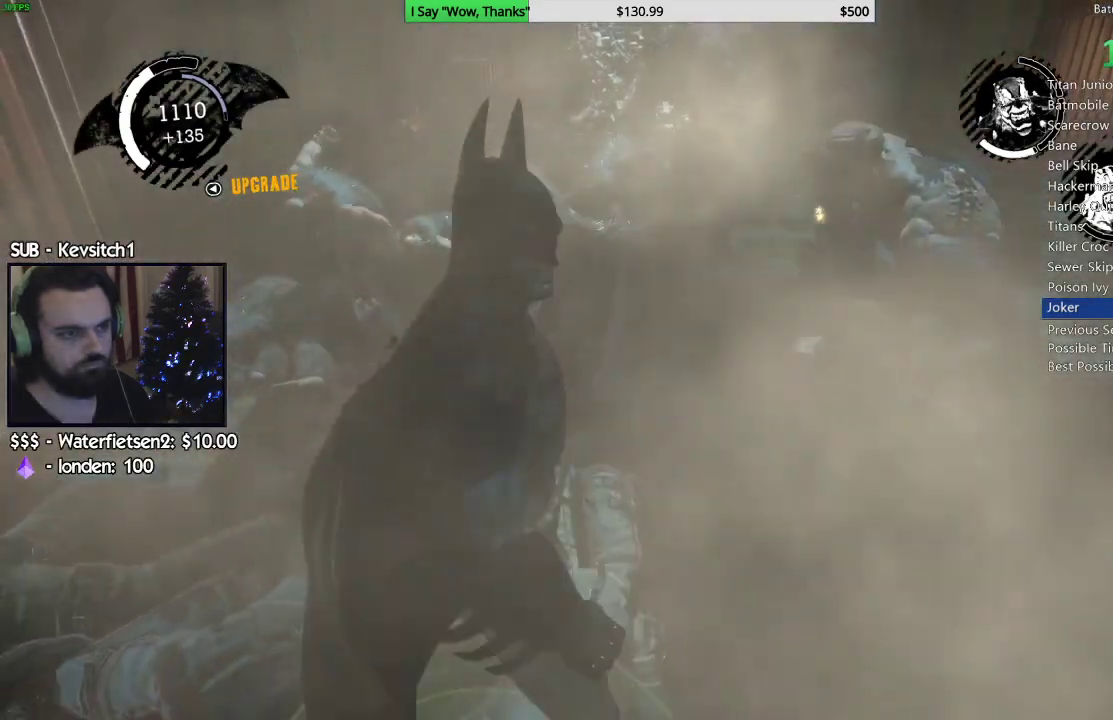
{"buttons": ["CROSS"], "left_stick": "up-right", "right_stick": "center", "events": [[33, "left_stick", "right"], [300, "left_stick", "up-right"]]}
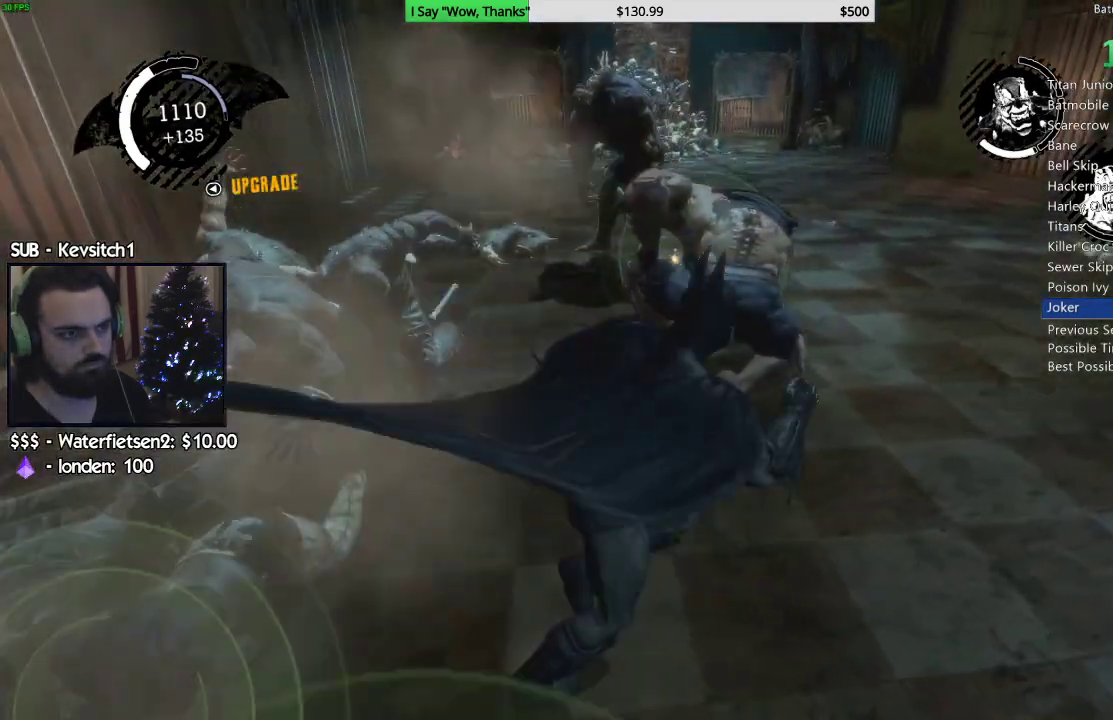
{"buttons": ["L2"], "left_stick": "center", "right_stick": "center", "events": [[150, "left_stick", "center"], [167, "CROSS", "up"], [233, "DPAD_LEFT", "down"], [350, "DPAD_LEFT", "up"], [367, "right_stick", "left"], [417, "L2", "down"], [450, "right_stick", "center"]]}
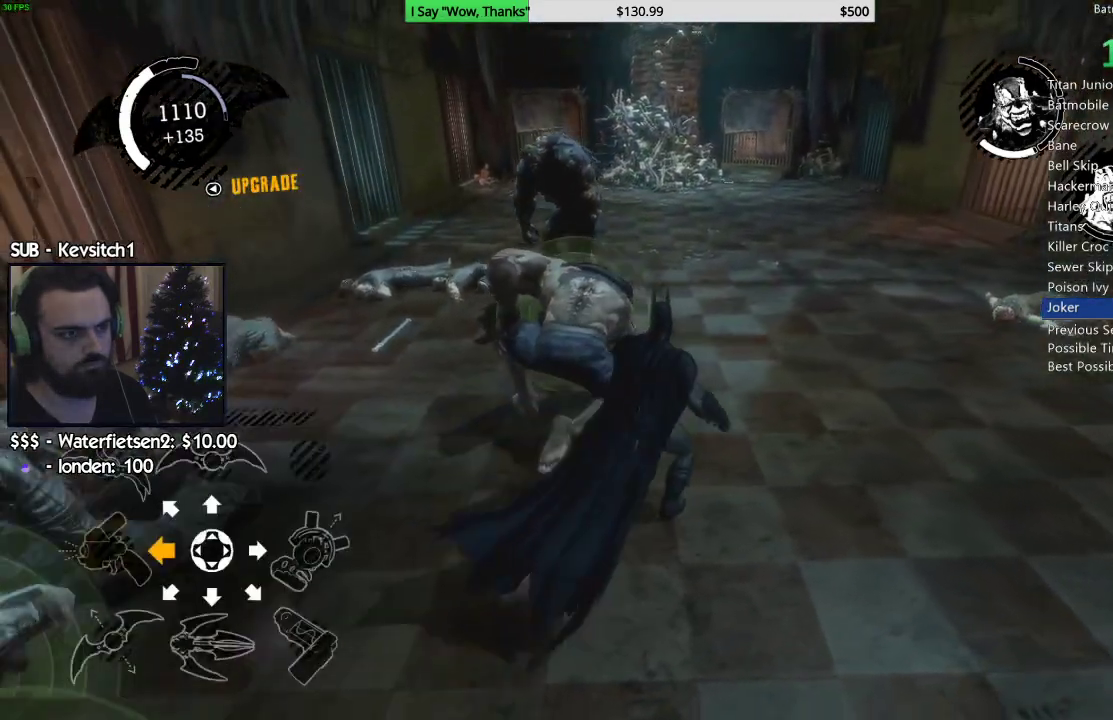
{"buttons": ["L2"], "left_stick": "center", "right_stick": "center", "events": [[50, "R2", "down"], [200, "R2", "up"]]}
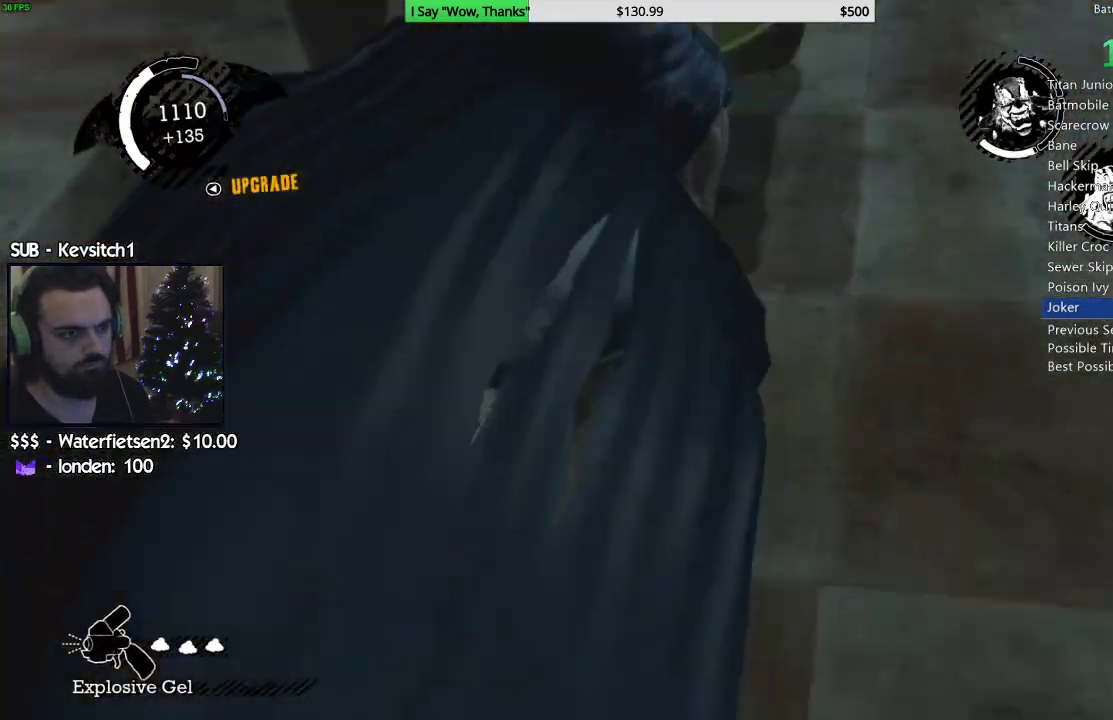
{"buttons": ["L2"], "left_stick": "center", "right_stick": "center", "events": []}
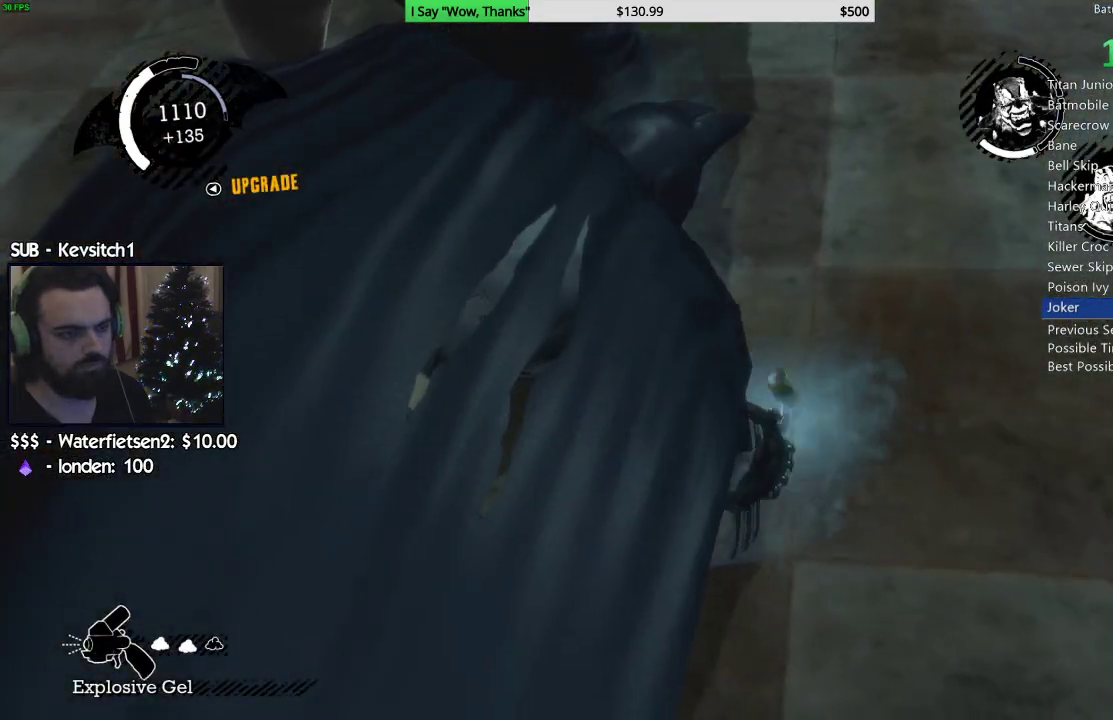
{"buttons": ["L2"], "left_stick": "center", "right_stick": "center", "events": []}
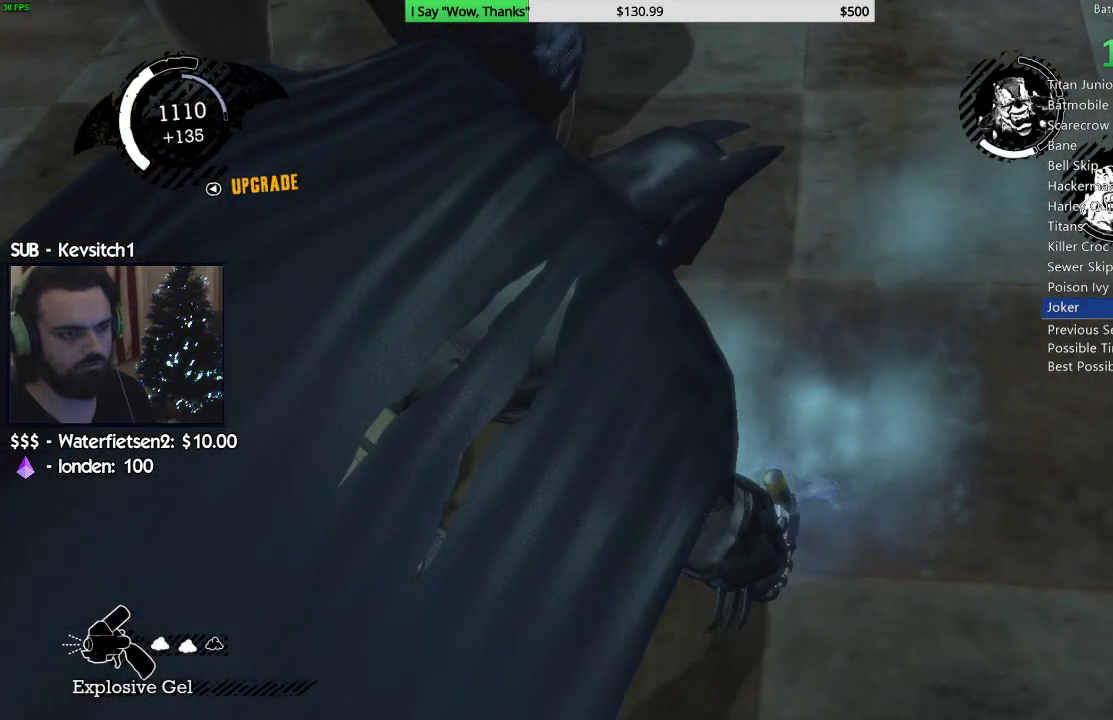
{"buttons": ["L2"], "left_stick": "center", "right_stick": "center", "events": []}
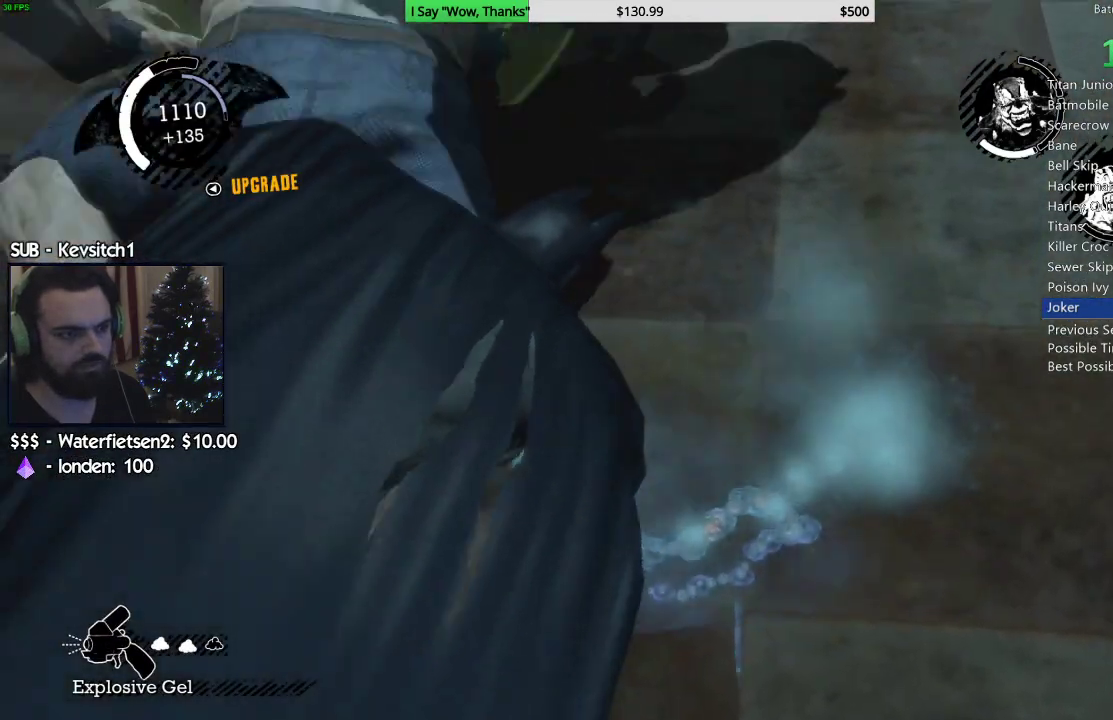
{"buttons": ["L2"], "left_stick": "center", "right_stick": "center", "events": []}
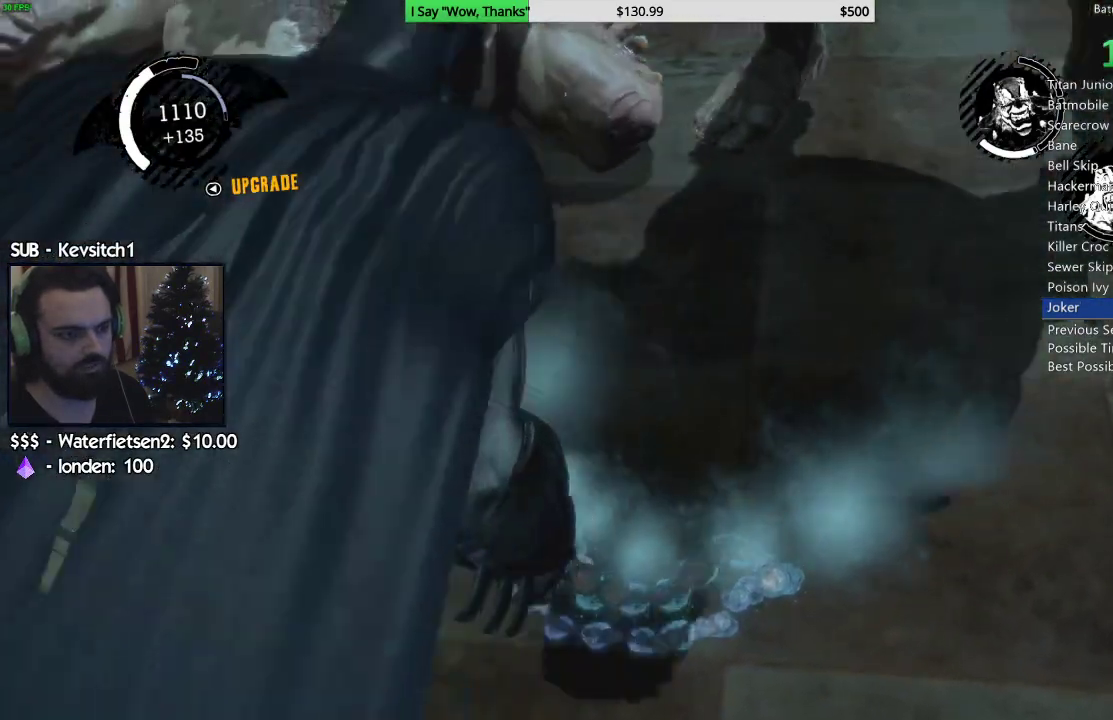
{"buttons": ["L2"], "left_stick": "down-left", "right_stick": "up-right", "events": [[233, "left_stick", "down-left"], [283, "right_stick", "up-right"]]}
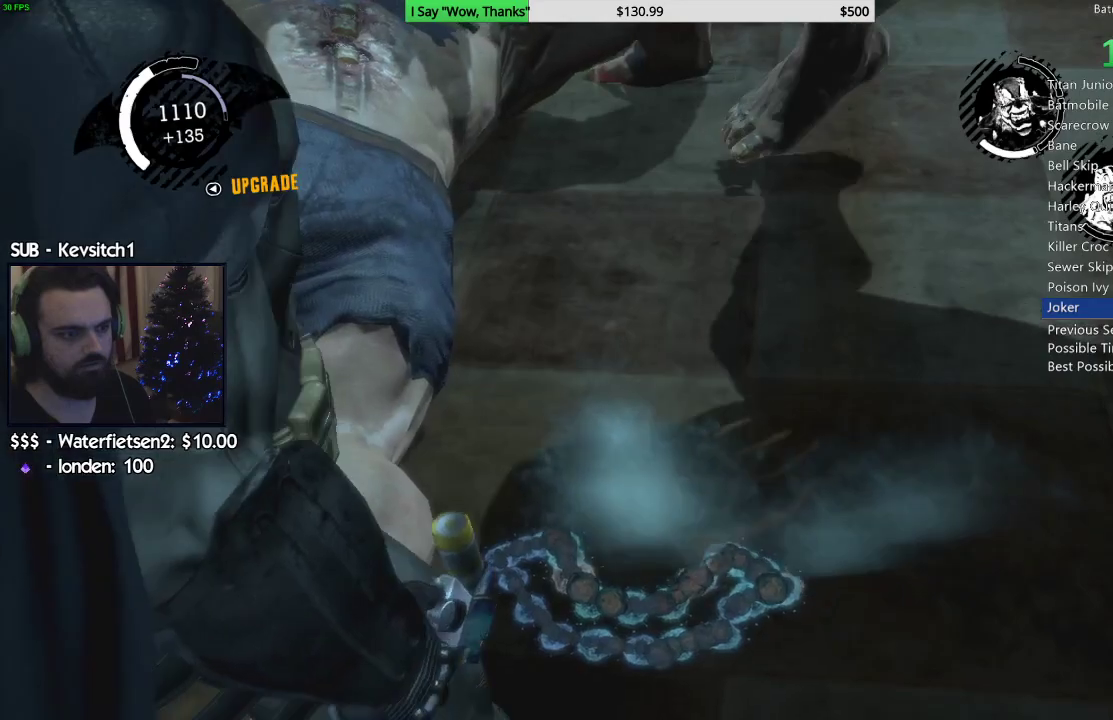
{"buttons": ["L2"], "left_stick": "down", "right_stick": "center", "events": [[50, "R1", "down"], [133, "R1", "up"], [217, "R1", "down"], [300, "left_stick", "down"], [317, "R1", "up"], [350, "right_stick", "center"], [367, "R1", "down"], [450, "R1", "up"]]}
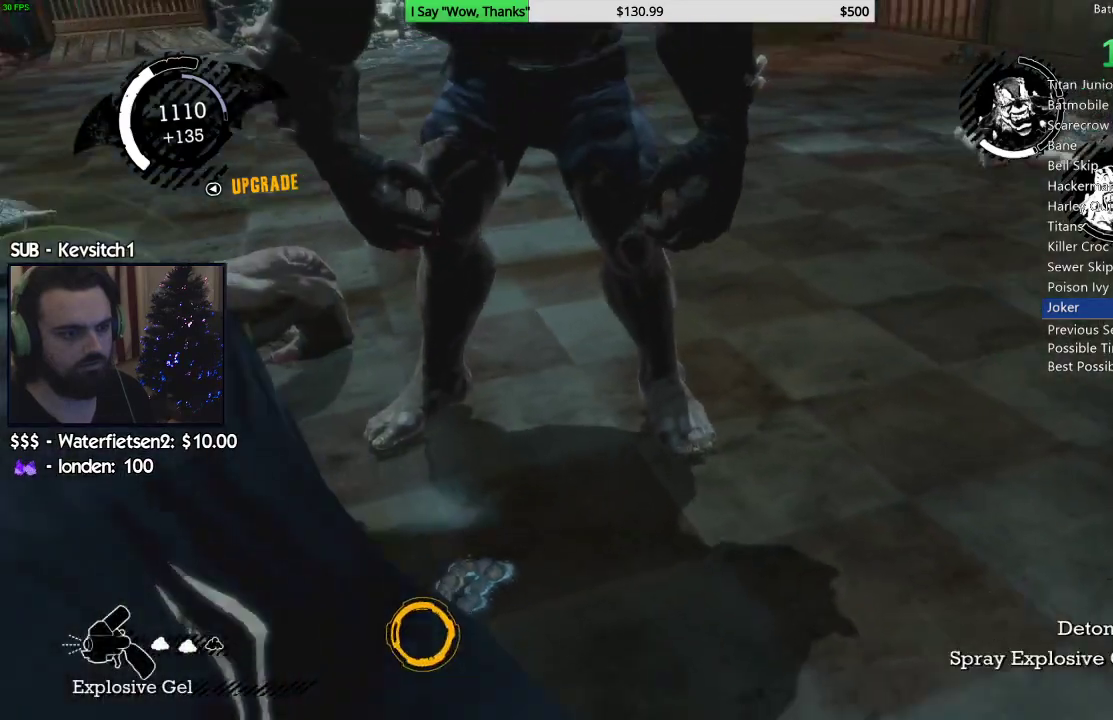
{"buttons": [], "left_stick": "up-right", "right_stick": "center", "events": [[33, "R1", "down"], [33, "left_stick", "down-right"], [117, "R1", "up"], [200, "R1", "down"], [233, "left_stick", "right"], [250, "R1", "up"], [417, "L2", "up"], [433, "left_stick", "up-right"]]}
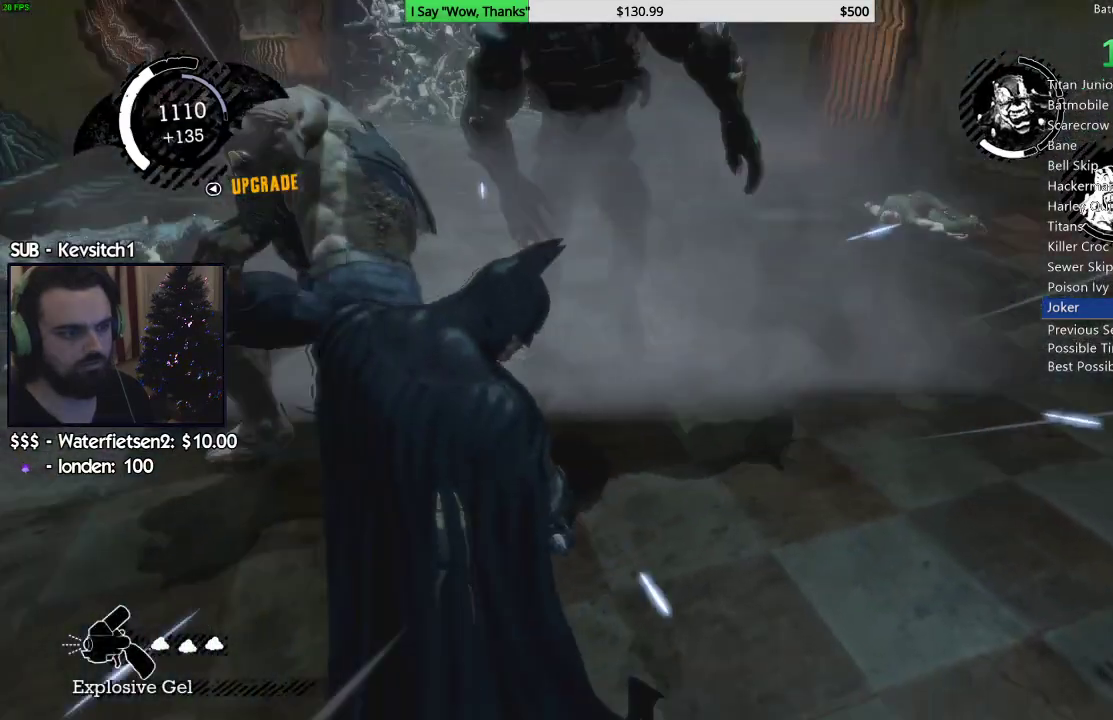
{"buttons": ["CROSS"], "left_stick": "up-right", "right_stick": "center", "events": [[217, "CROSS", "down"]]}
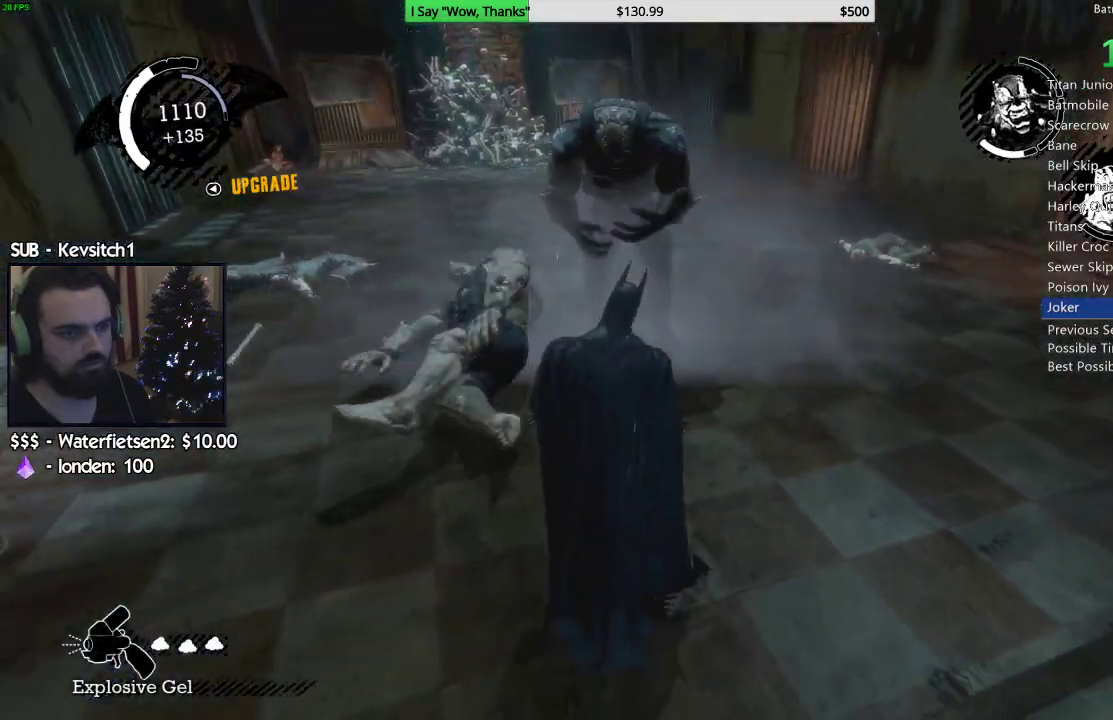
{"buttons": ["CROSS"], "left_stick": "up-right", "right_stick": "center", "events": []}
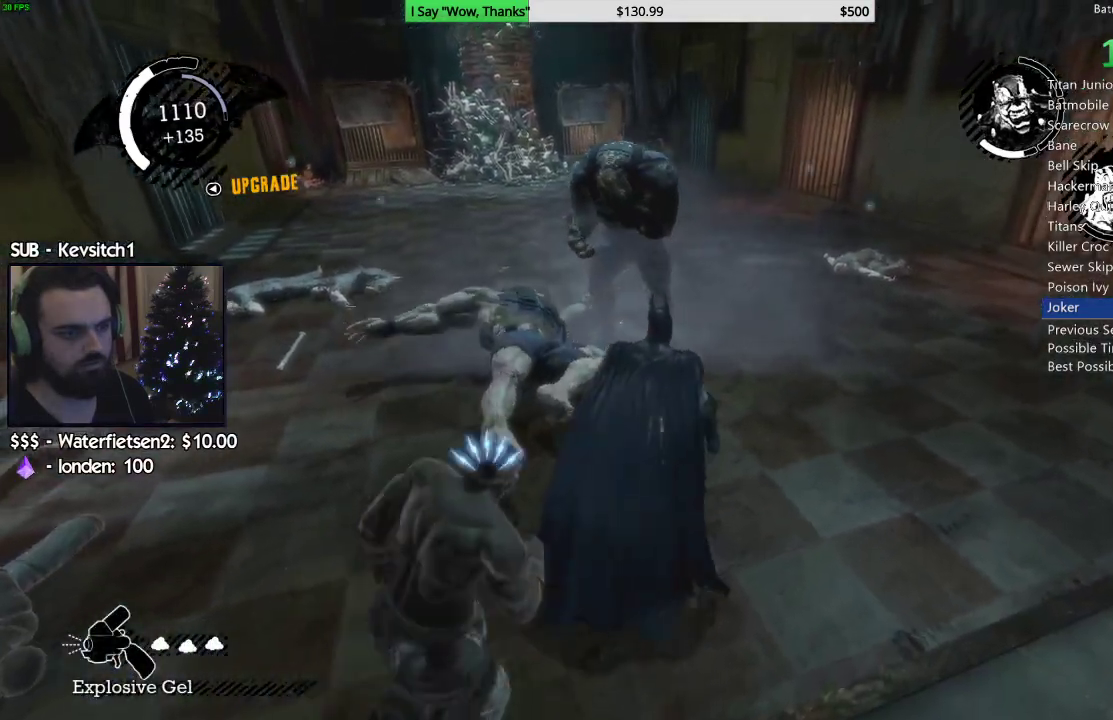
{"buttons": ["SQUARE"], "left_stick": "up", "right_stick": "center", "events": [[83, "CROSS", "up"], [133, "left_stick", "up"], [150, "SQUARE", "down"], [233, "SQUARE", "up"], [283, "SQUARE", "down"], [400, "SQUARE", "up"], [450, "SQUARE", "down"]]}
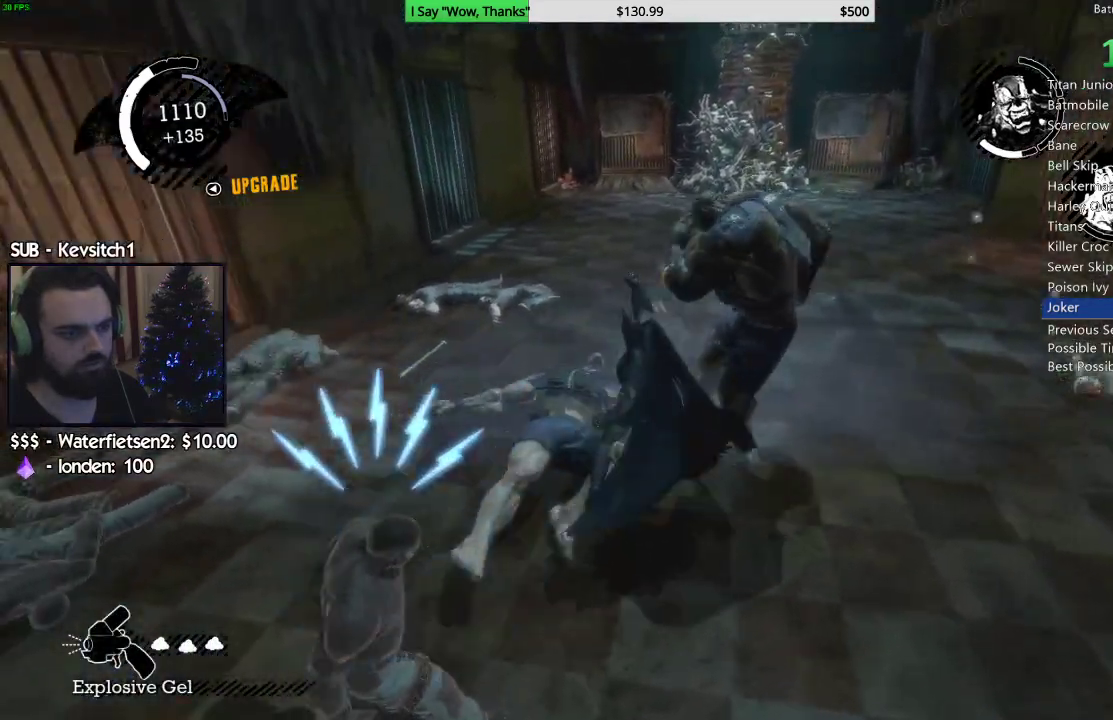
{"buttons": ["SQUARE"], "left_stick": "up-right", "right_stick": "center", "events": [[33, "SQUARE", "up"], [83, "SQUARE", "down"], [150, "SQUARE", "up"], [217, "SQUARE", "down"], [300, "SQUARE", "up"], [333, "left_stick", "up-right"], [367, "SQUARE", "down"], [433, "SQUARE", "up"], [500, "SQUARE", "down"]]}
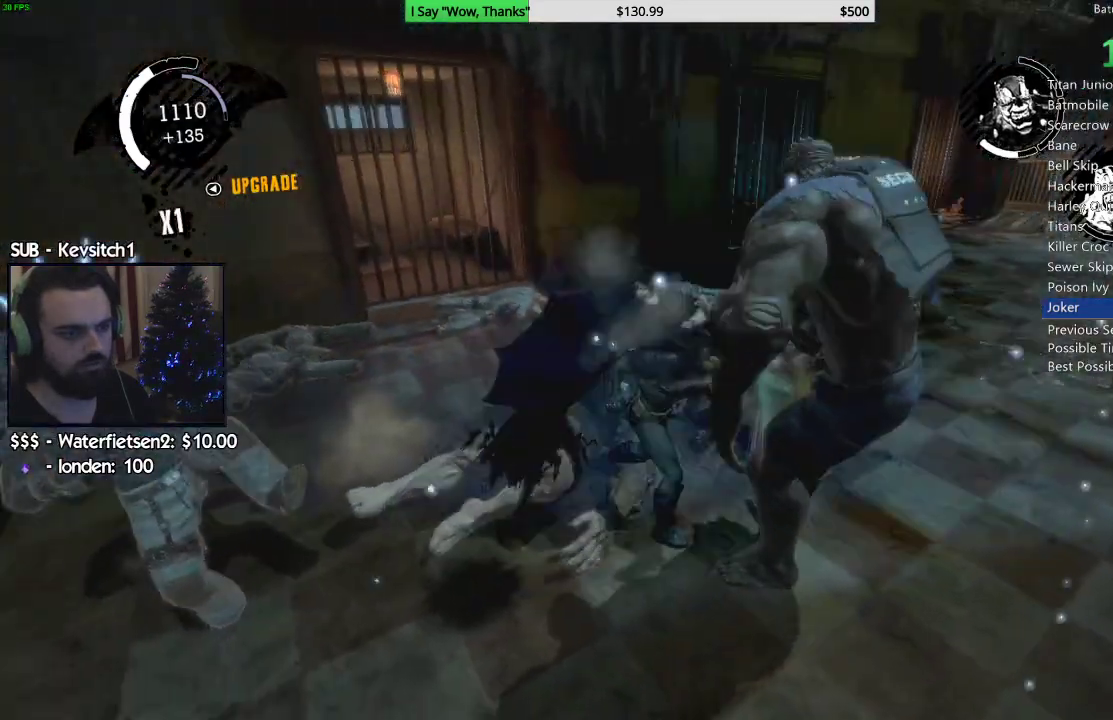
{"buttons": [], "left_stick": "down-right", "right_stick": "center", "events": [[83, "SQUARE", "up"], [150, "SQUARE", "down"], [150, "left_stick", "right"], [217, "SQUARE", "up"], [467, "left_stick", "down-right"]]}
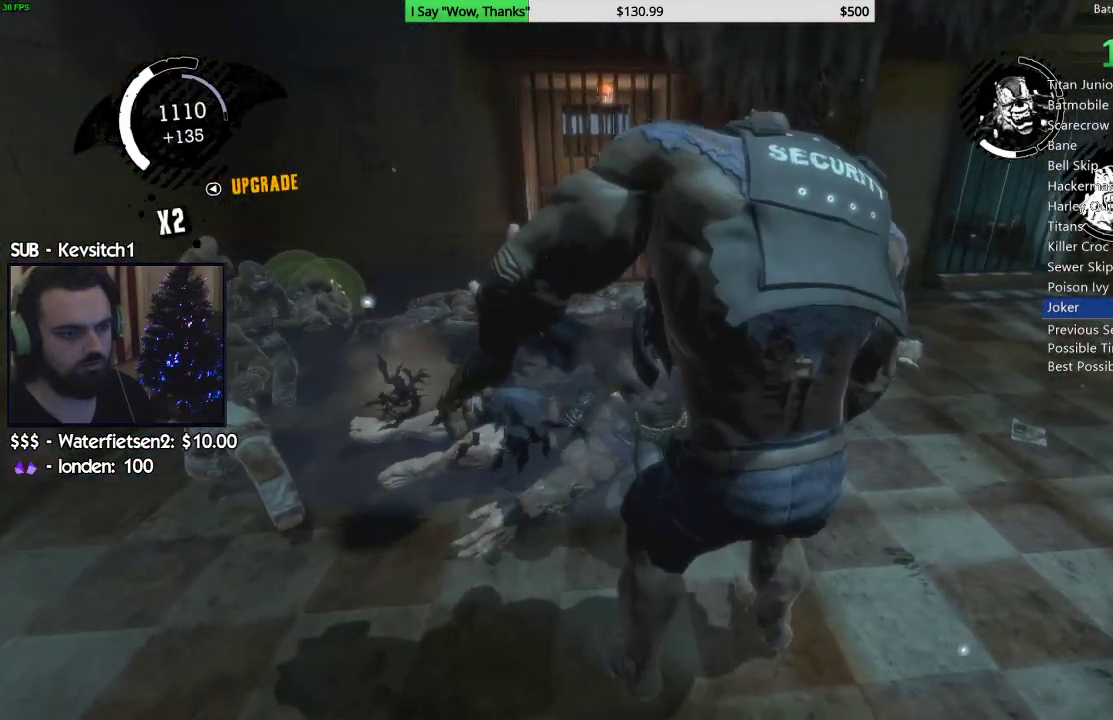
{"buttons": [], "left_stick": "down-right", "right_stick": "right", "events": [[83, "right_stick", "right"], [100, "left_stick", "center"], [400, "left_stick", "down-right"]]}